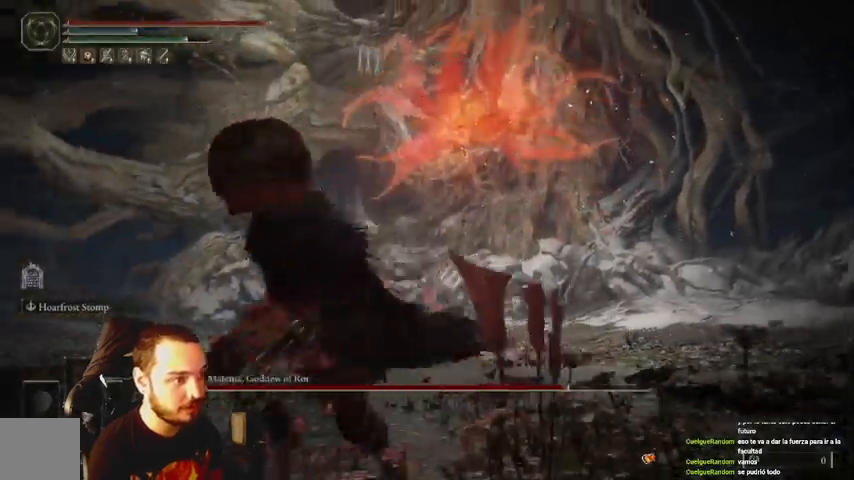
Gameplay with a controller (Xbox layout); each line is a JSON object with the inputs held at the frame after it. "events" lists button and stick changes between this image and that frame as [ms after this image, input, new state], when the widget could be followed in between.
{"buttons": ["B"], "left_stick": "down", "right_stick": "up-left", "events": []}
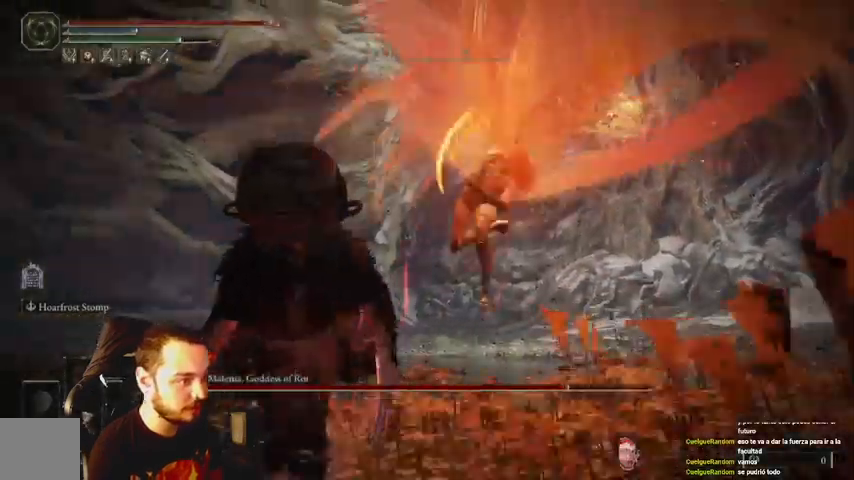
{"buttons": [], "left_stick": "down", "right_stick": "center", "events": [[367, "B", "up"], [467, "right_stick", "center"]]}
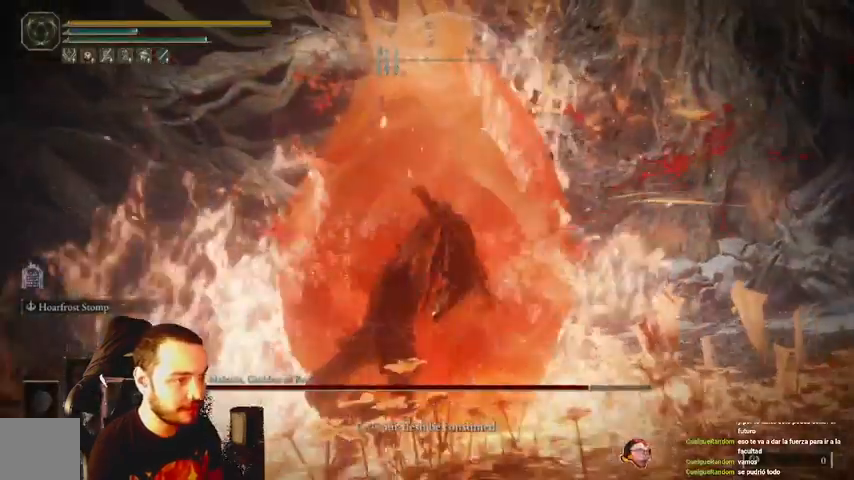
{"buttons": [], "left_stick": "down", "right_stick": "center", "events": [[67, "B", "down"], [100, "B", "up"]]}
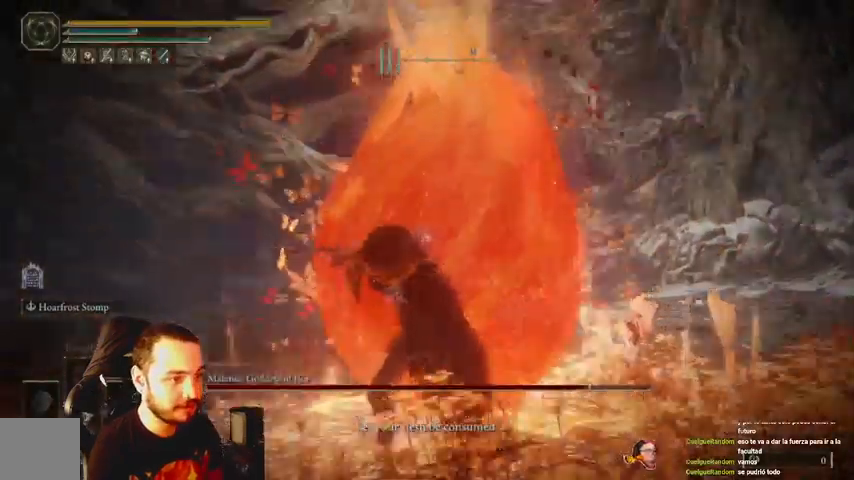
{"buttons": [], "left_stick": "center", "right_stick": "center", "events": [[33, "left_stick", "center"]]}